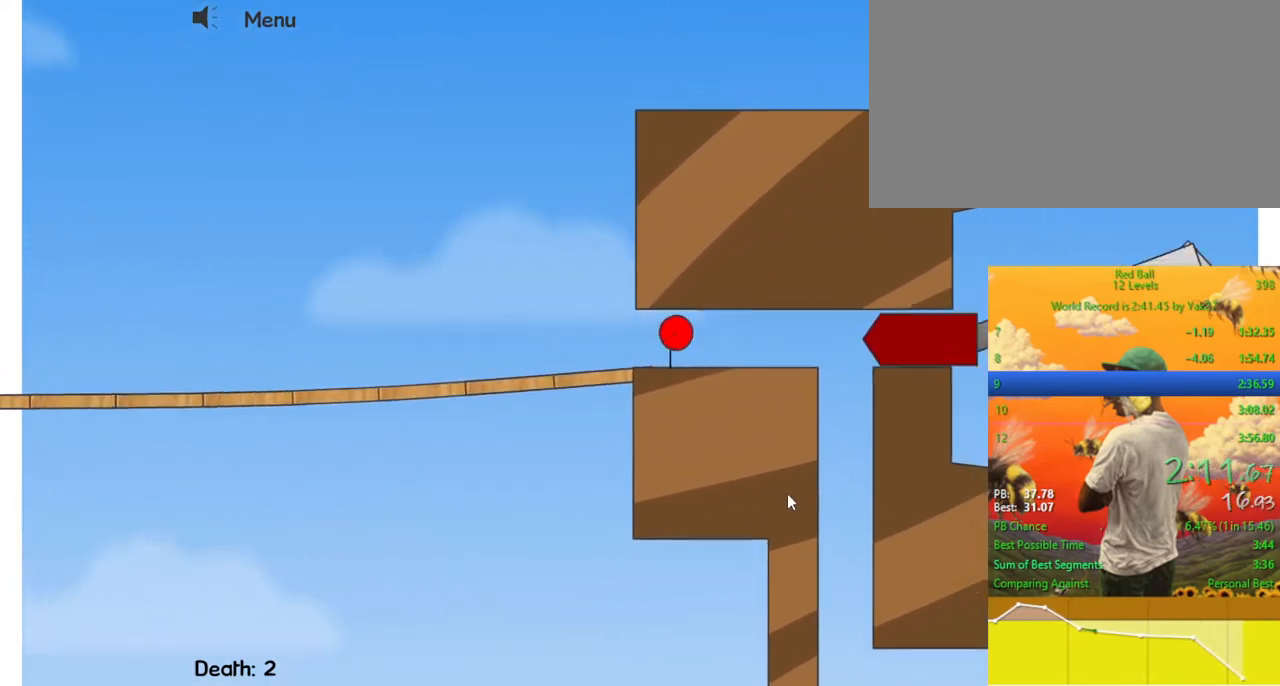
Gameplay with keyboard; each line is a JSON object with the keys held at the frame after it. "events" lists presses ("down") and releases ("up") of "down", "escape", "left", "p", "r", "right" and "up" between this image and that frame as [ms after this image, input, new state], when the widget could be followed in between. No other keys are recorded. Mouse input is not recorded.
{"keys": [], "events": [[133, "left", "up"], [200, "right", "down"], [500, "right", "up"]]}
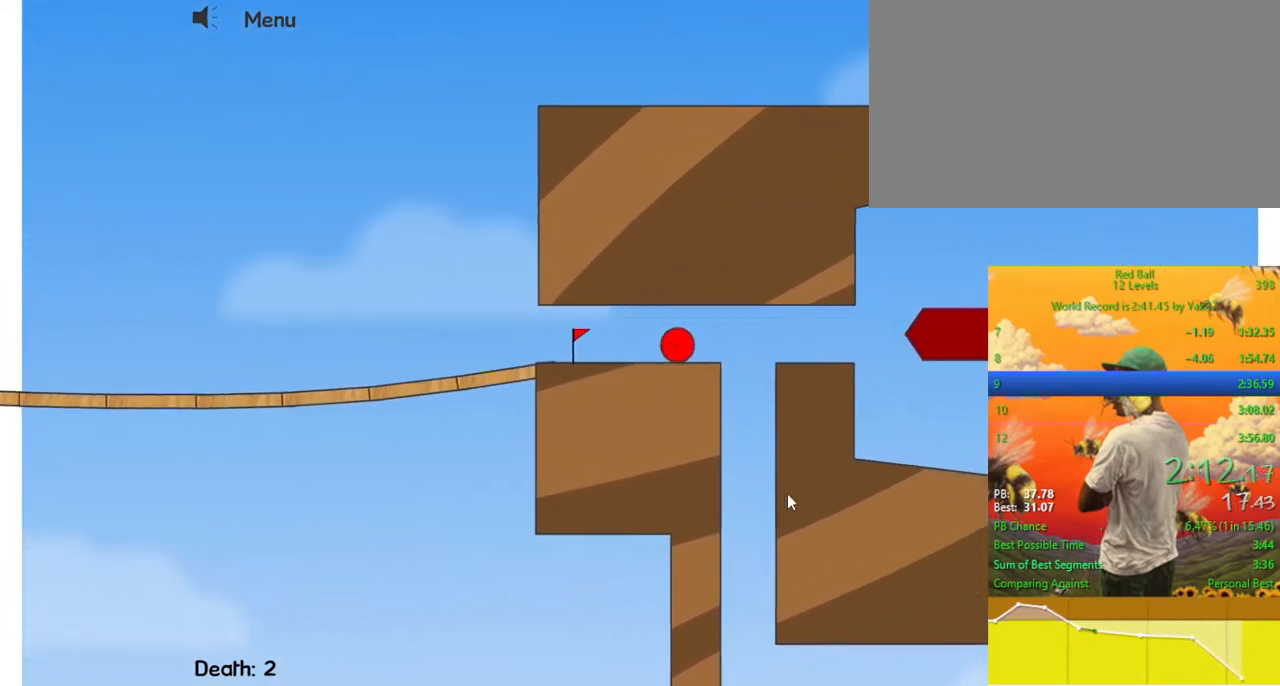
{"keys": ["left"], "events": [[33, "left", "down"]]}
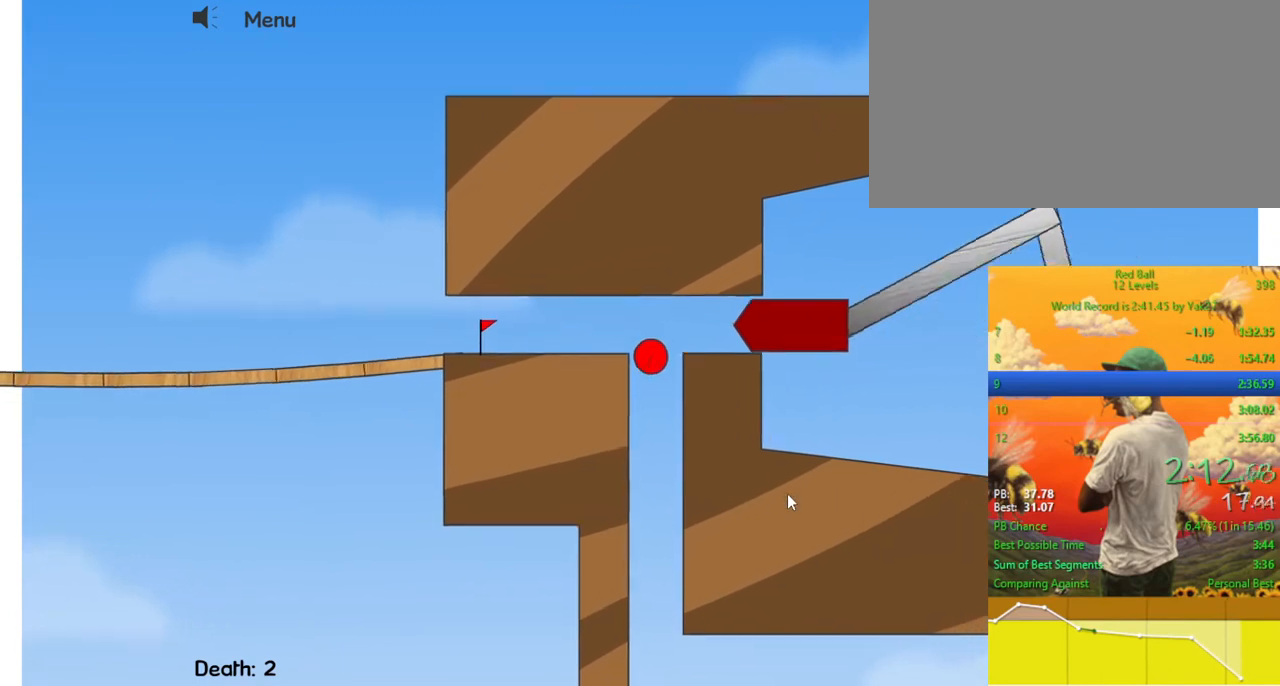
{"keys": [], "events": [[167, "left", "up"]]}
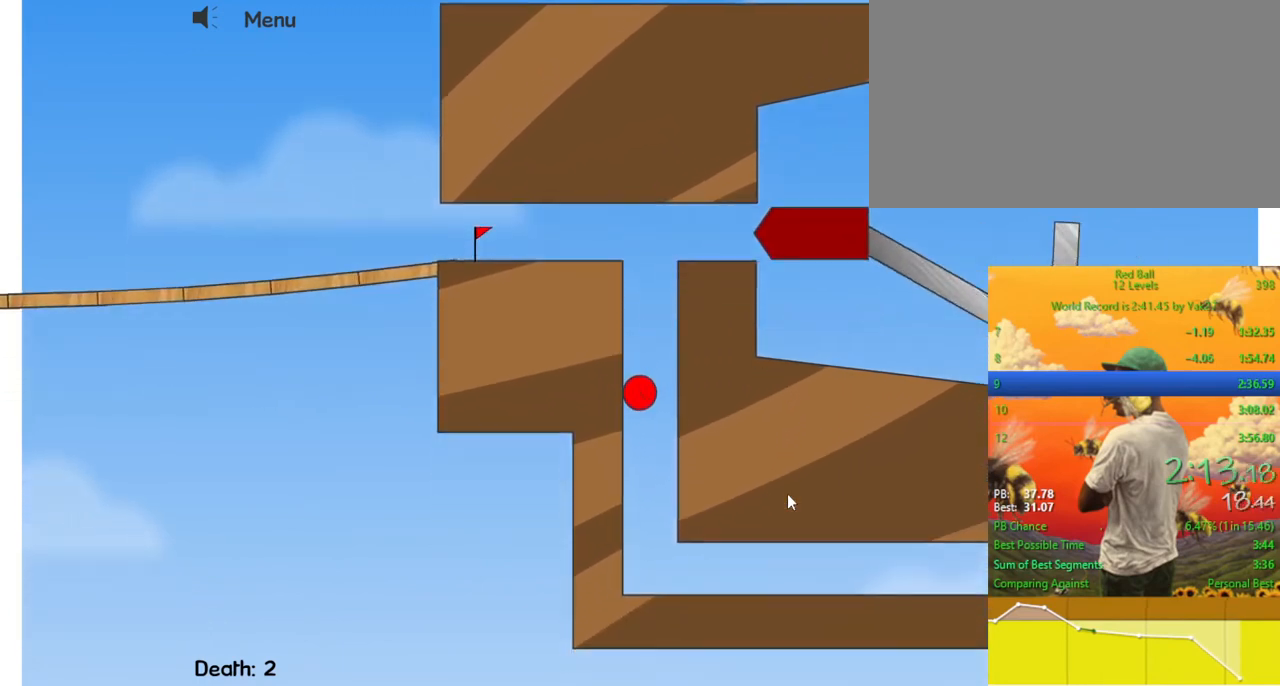
{"keys": ["right"], "events": [[100, "right", "down"]]}
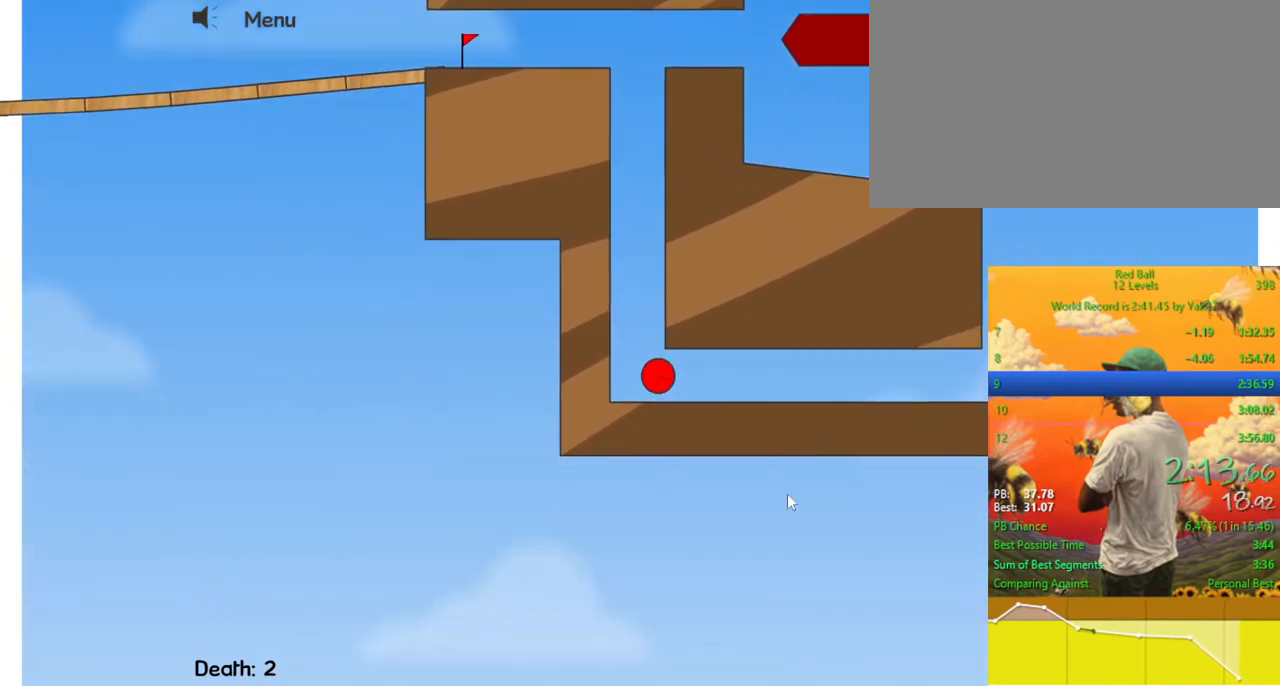
{"keys": ["right"], "events": []}
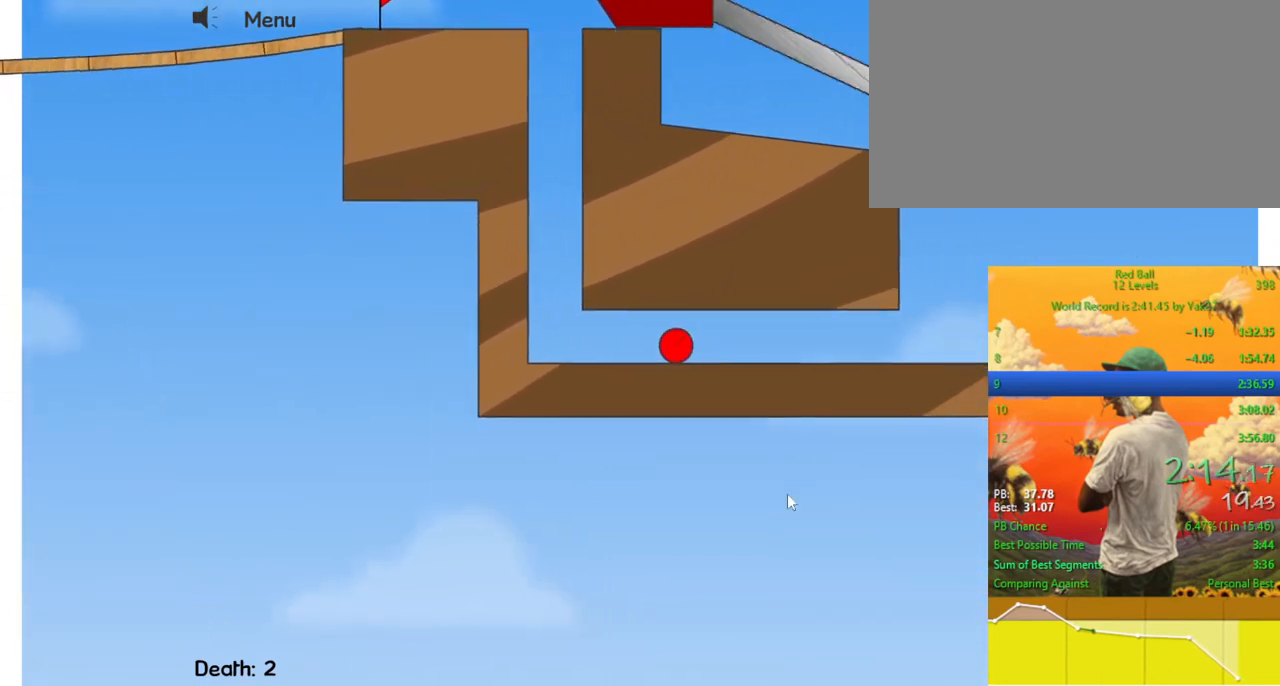
{"keys": ["right"], "events": []}
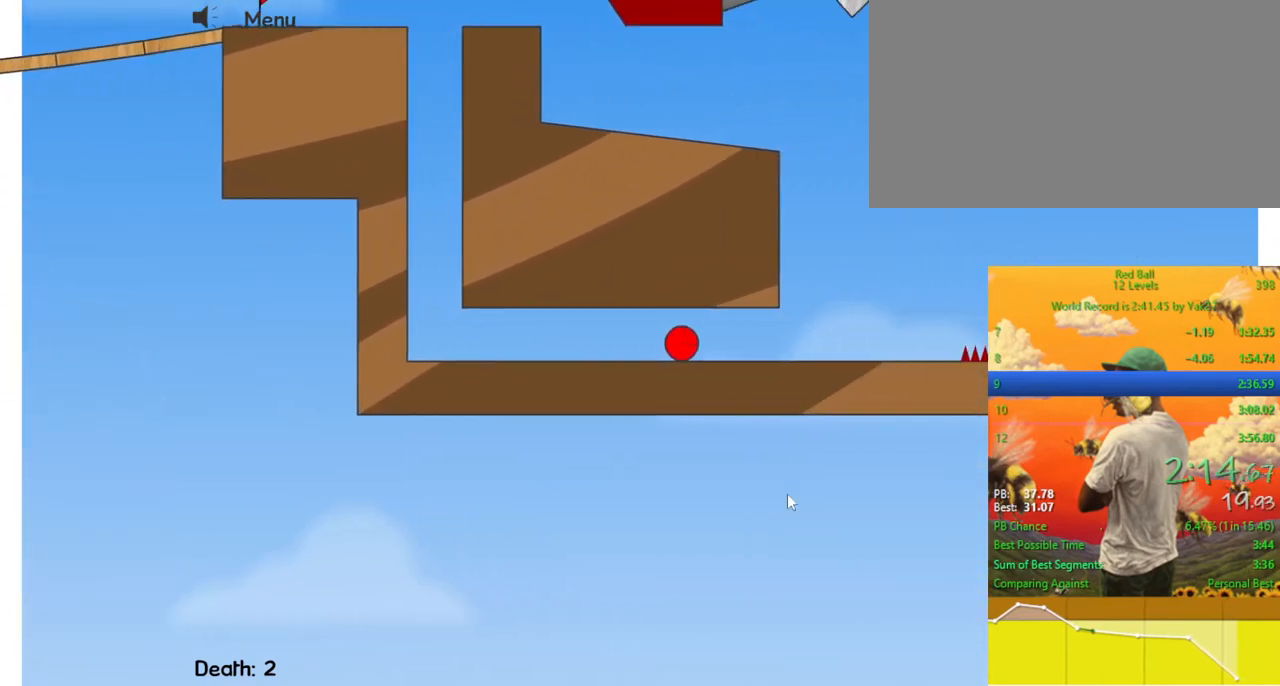
{"keys": ["right"], "events": []}
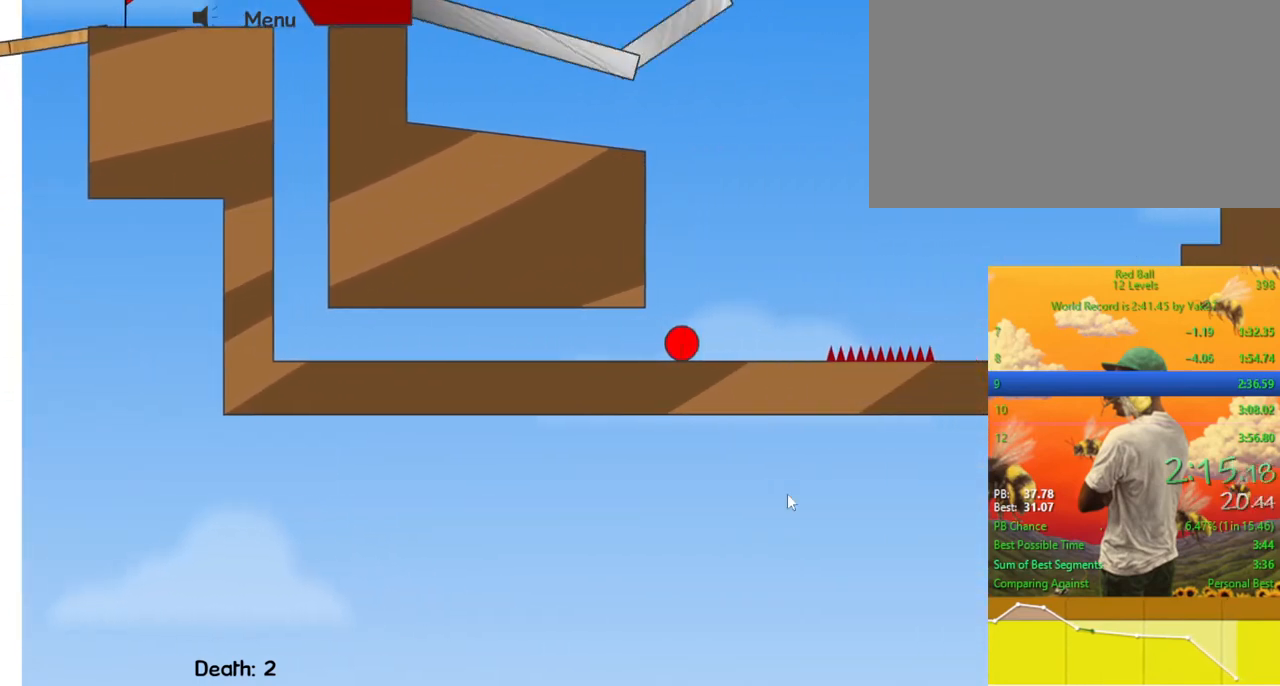
{"keys": ["right"], "events": [[100, "up", "down"], [167, "up", "up"]]}
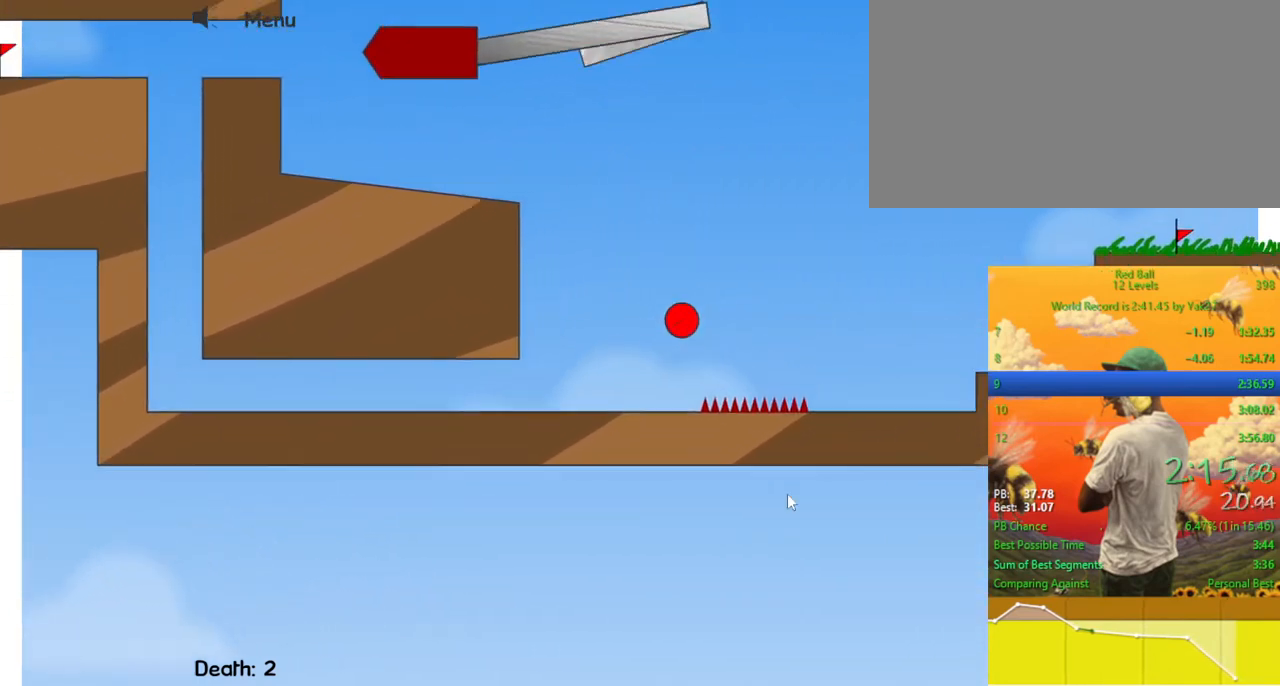
{"keys": ["right", "up"], "events": [[500, "up", "down"]]}
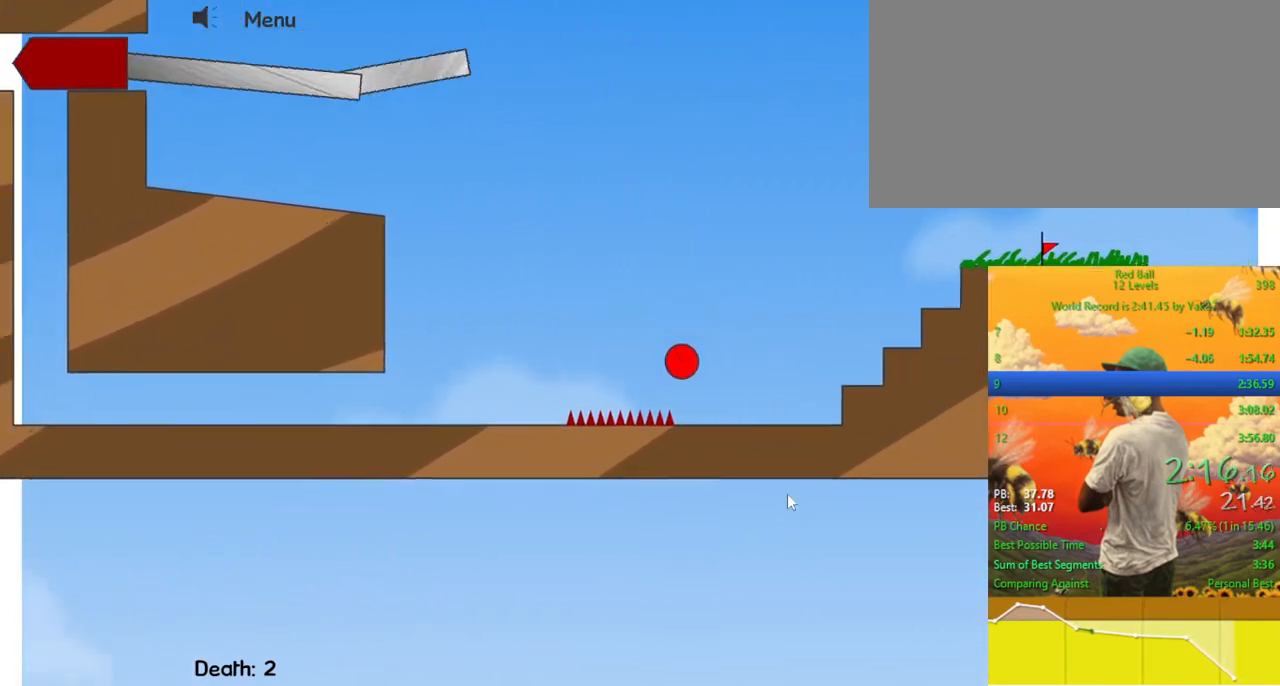
{"keys": ["right"], "events": [[333, "up", "up"]]}
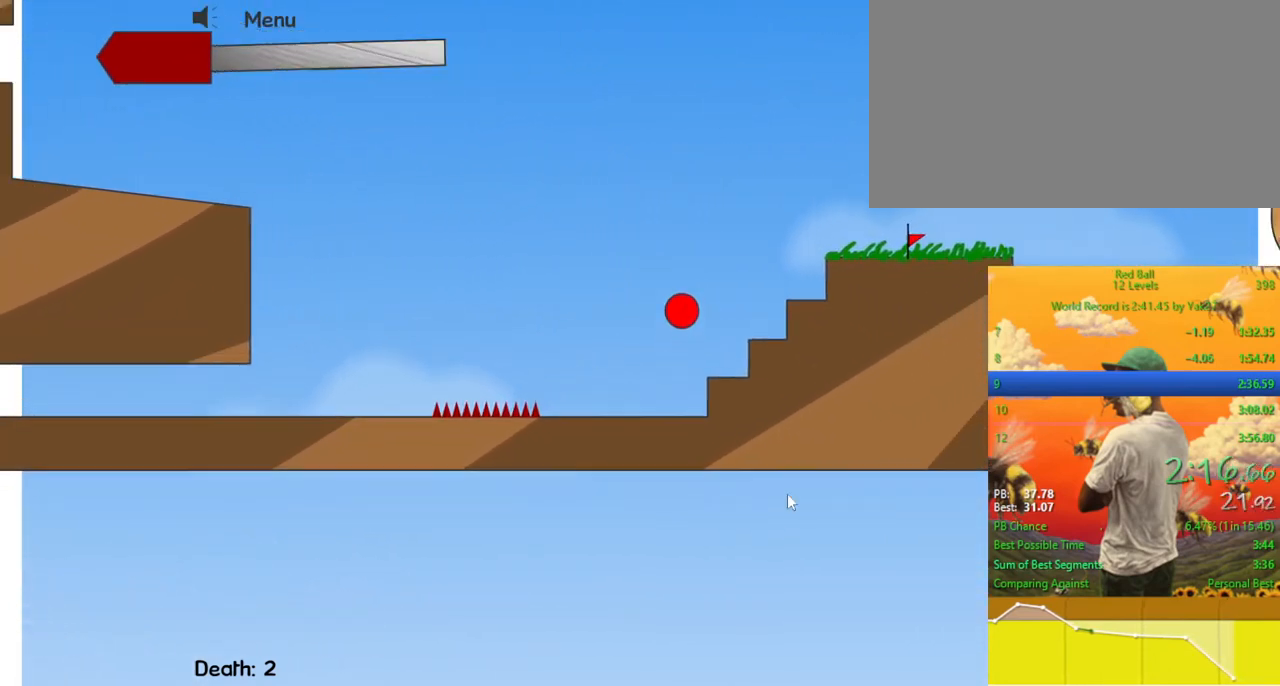
{"keys": ["right", "up"], "events": [[233, "up", "down"]]}
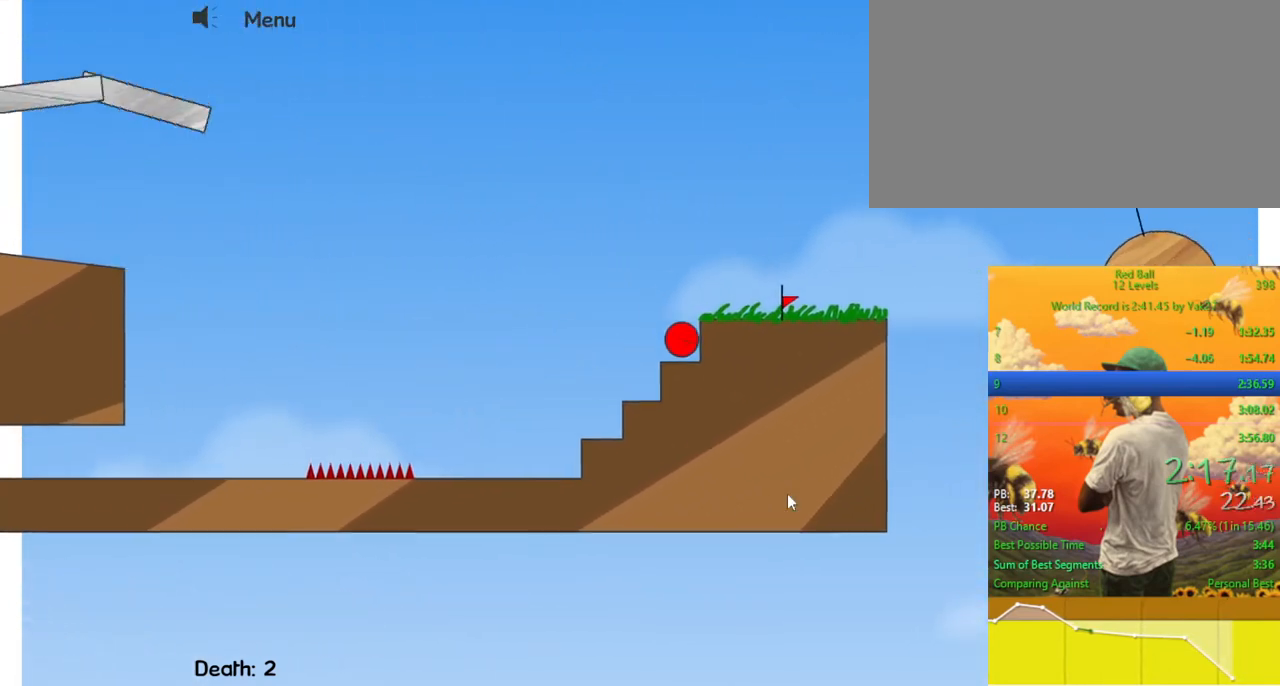
{"keys": ["right", "up"], "events": [[300, "up", "up"], [400, "up", "down"]]}
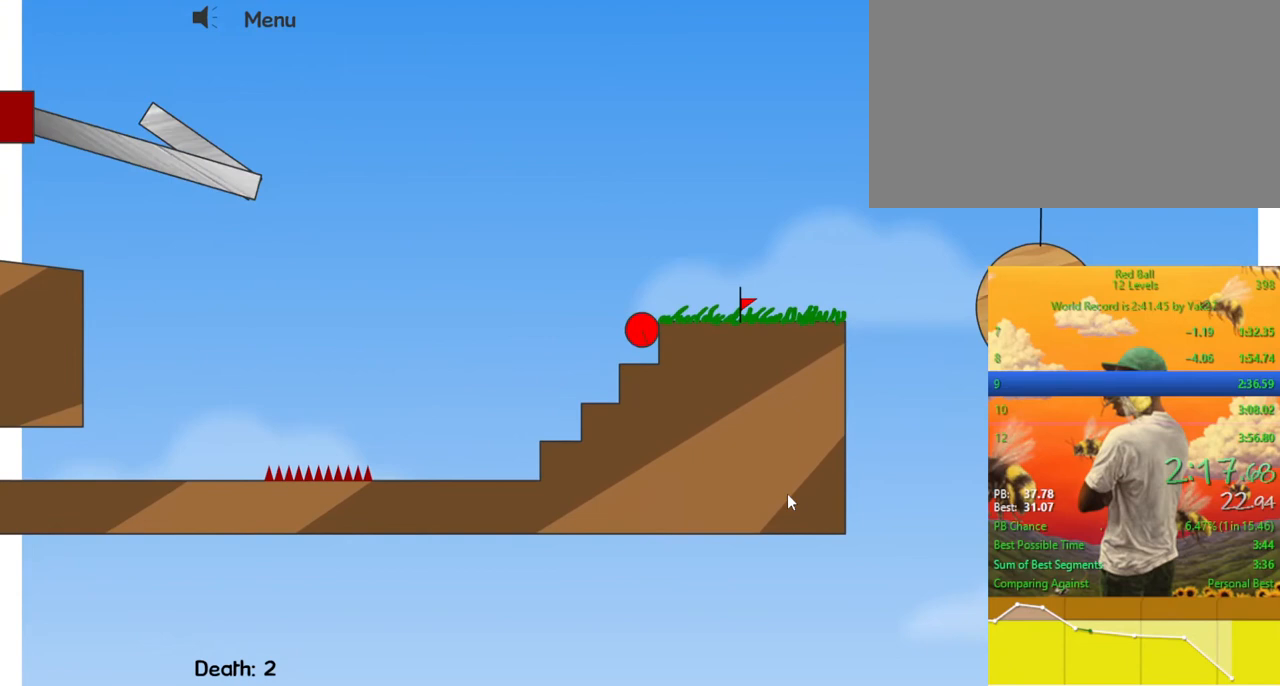
{"keys": ["right"], "events": [[167, "up", "up"]]}
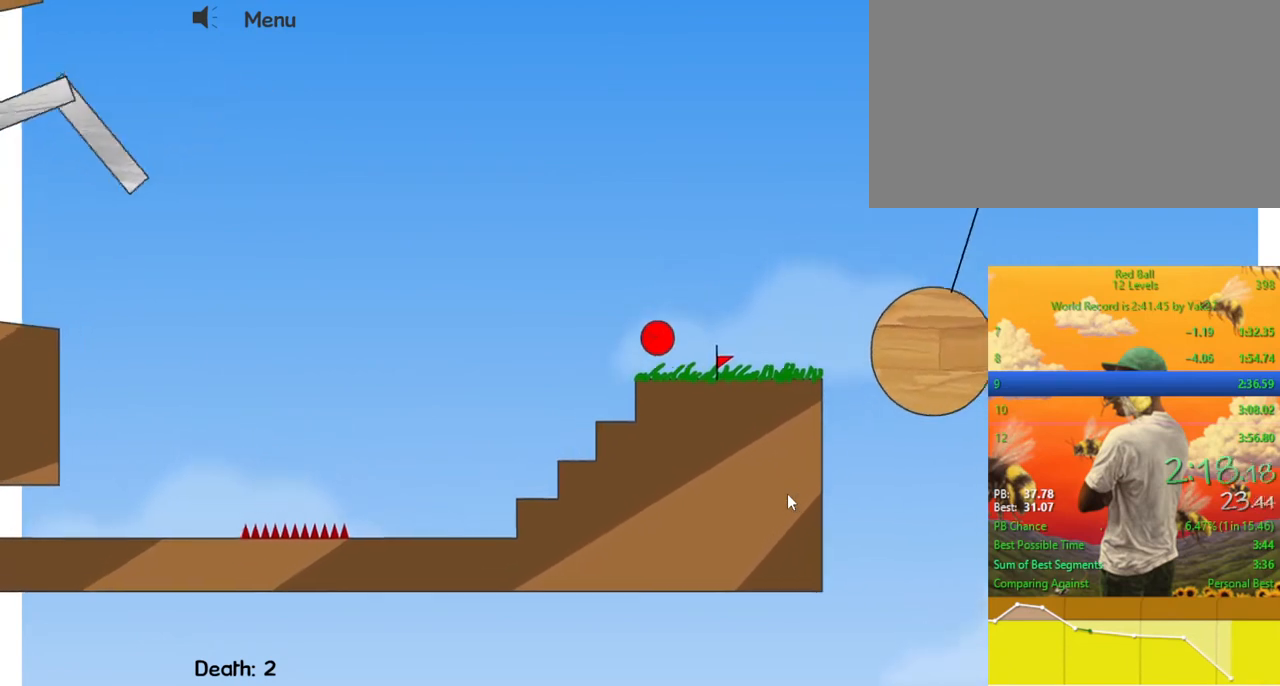
{"keys": ["right", "up"], "events": [[467, "up", "down"]]}
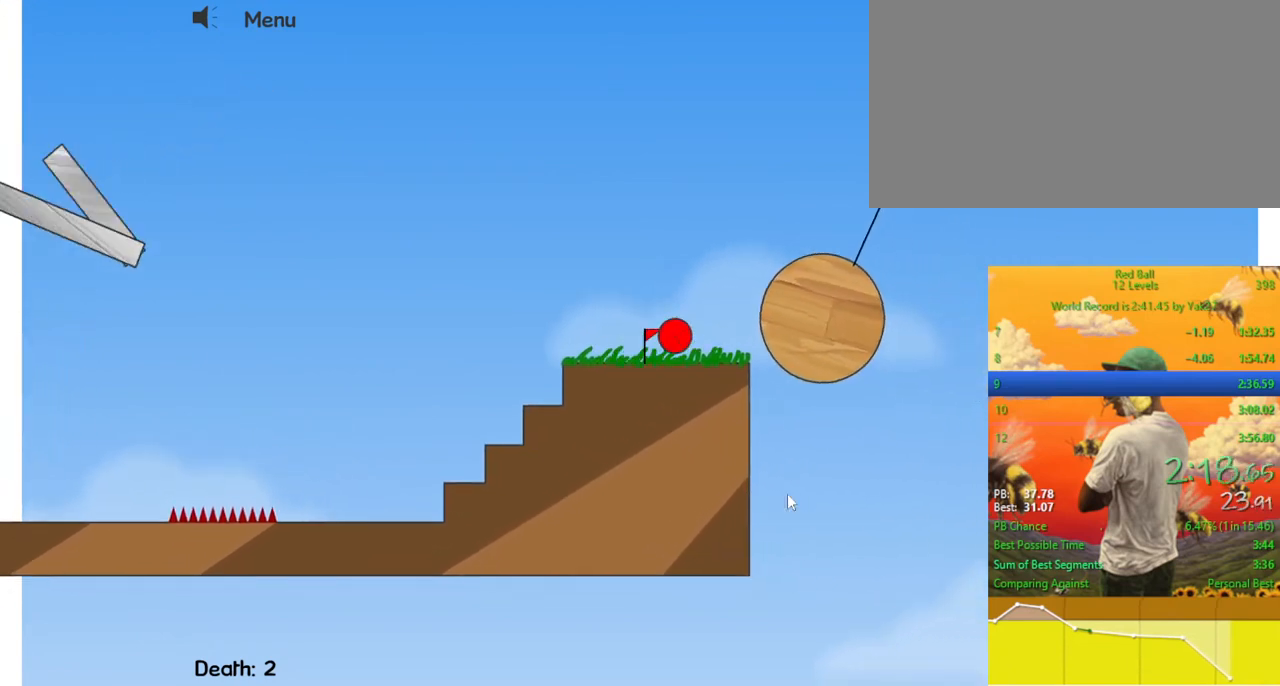
{"keys": ["right"], "events": [[367, "up", "up"]]}
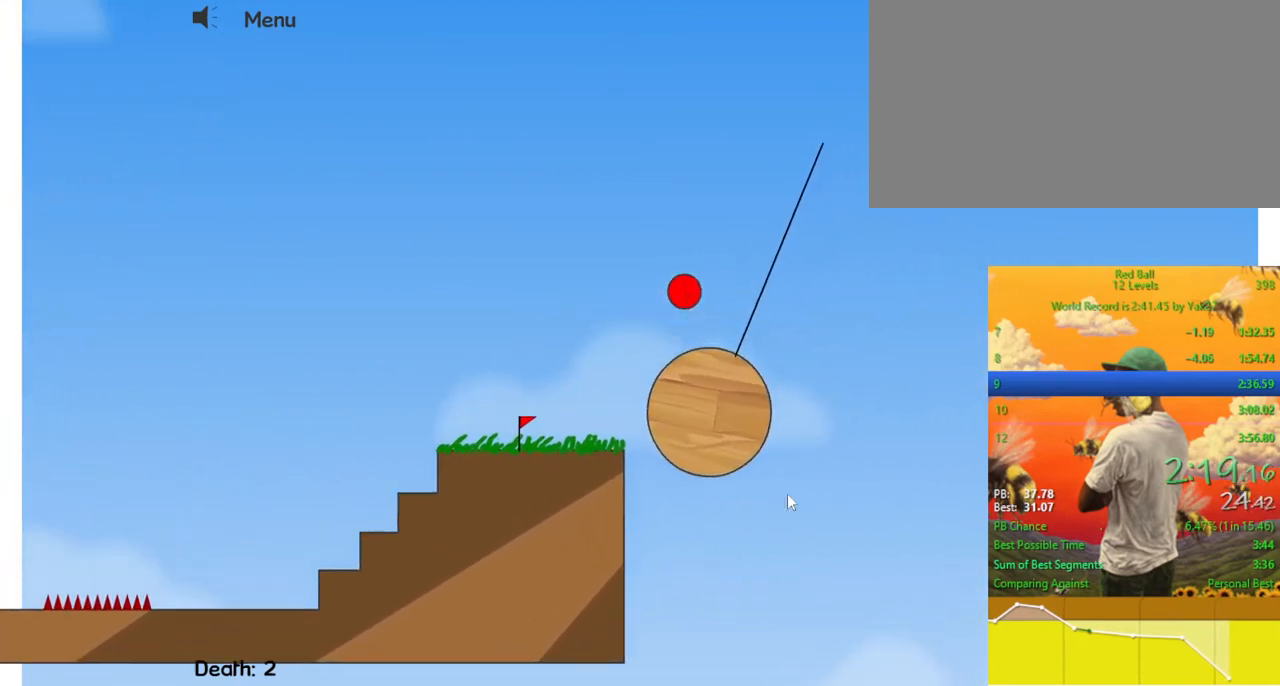
{"keys": ["left"], "events": [[333, "left", "down"], [333, "right", "up"]]}
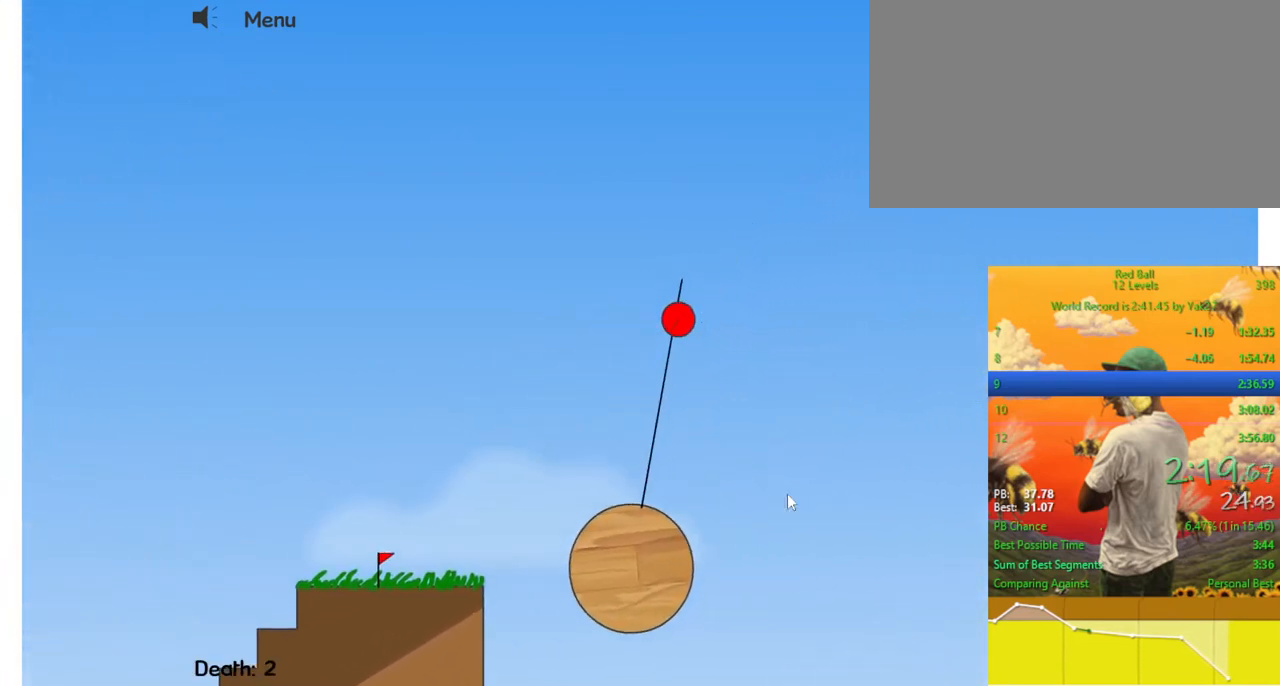
{"keys": [], "events": [[100, "left", "up"]]}
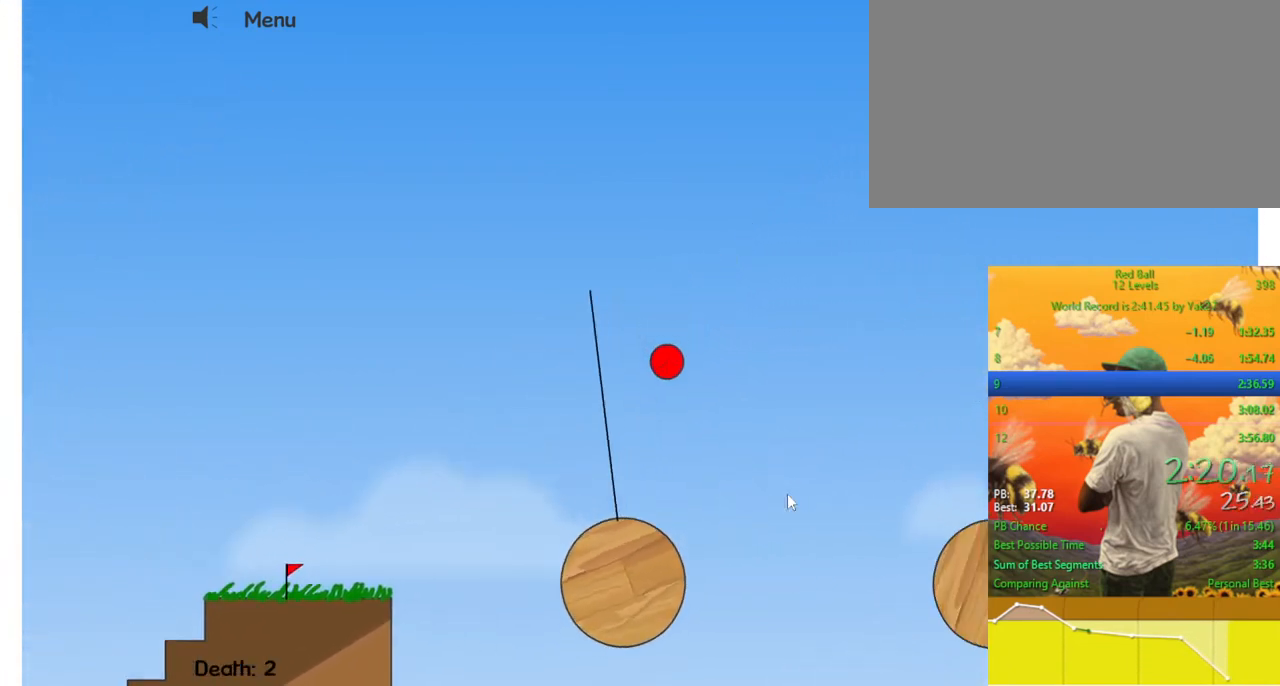
{"keys": ["right", "up"], "events": [[67, "left", "down"], [233, "left", "up"], [333, "right", "down"], [367, "up", "down"]]}
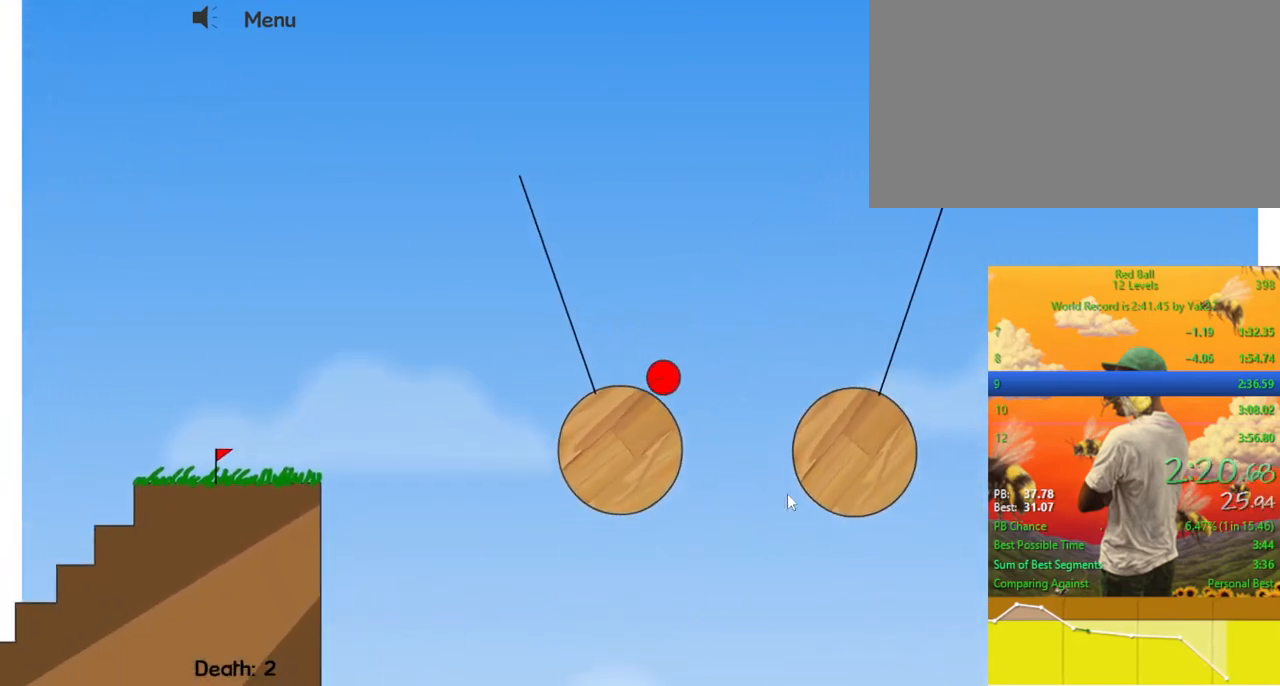
{"keys": ["right"], "events": [[133, "right", "up"], [167, "left", "down"], [167, "up", "up"], [367, "left", "up"], [500, "right", "down"]]}
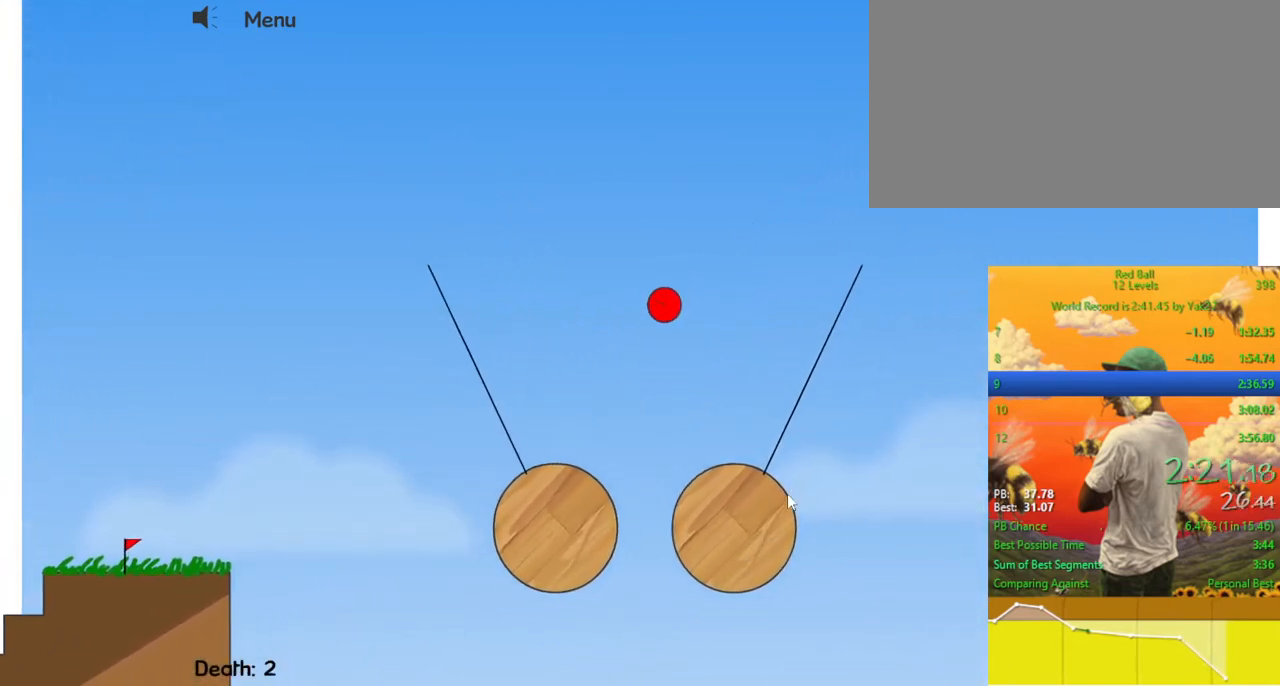
{"keys": ["right"], "events": [[133, "right", "up"], [500, "right", "down"]]}
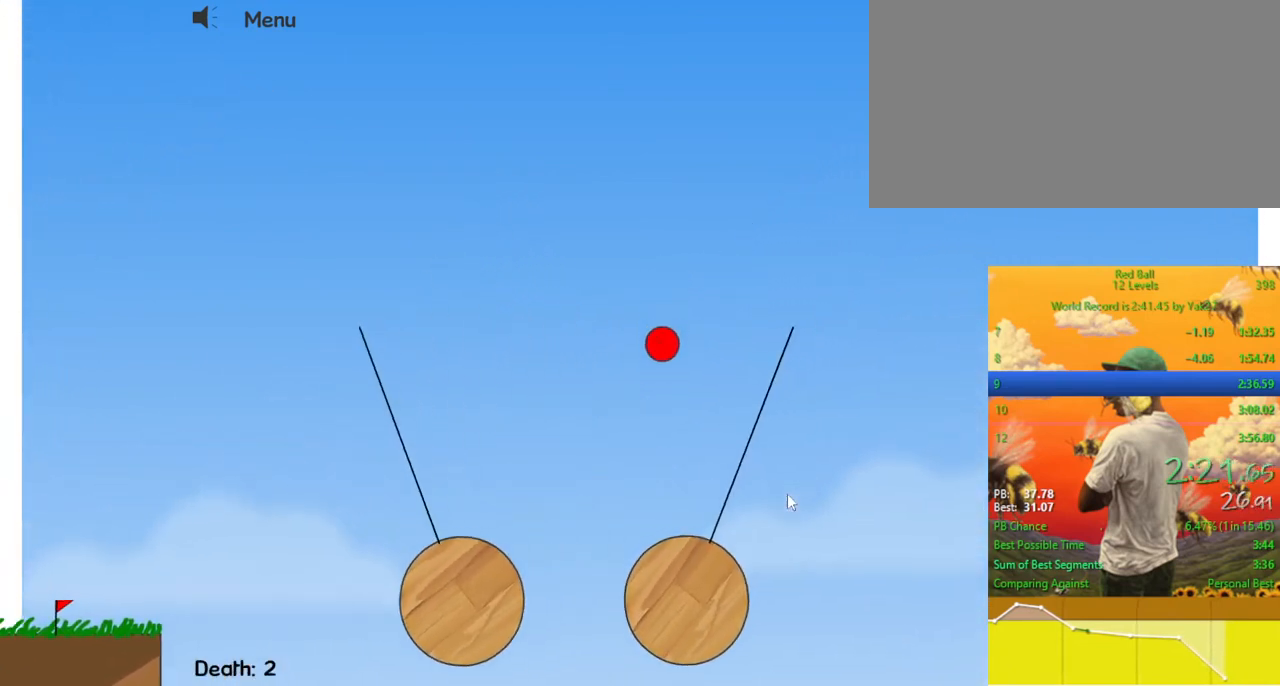
{"keys": ["right"], "events": []}
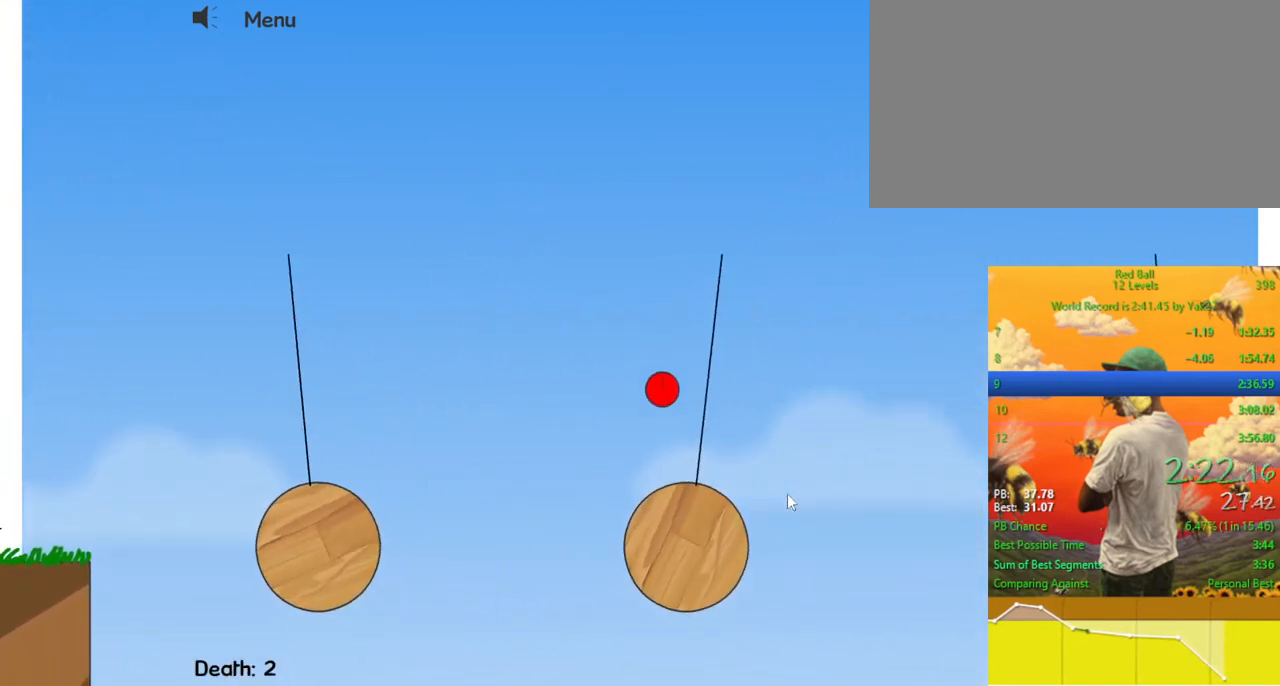
{"keys": ["right"], "events": []}
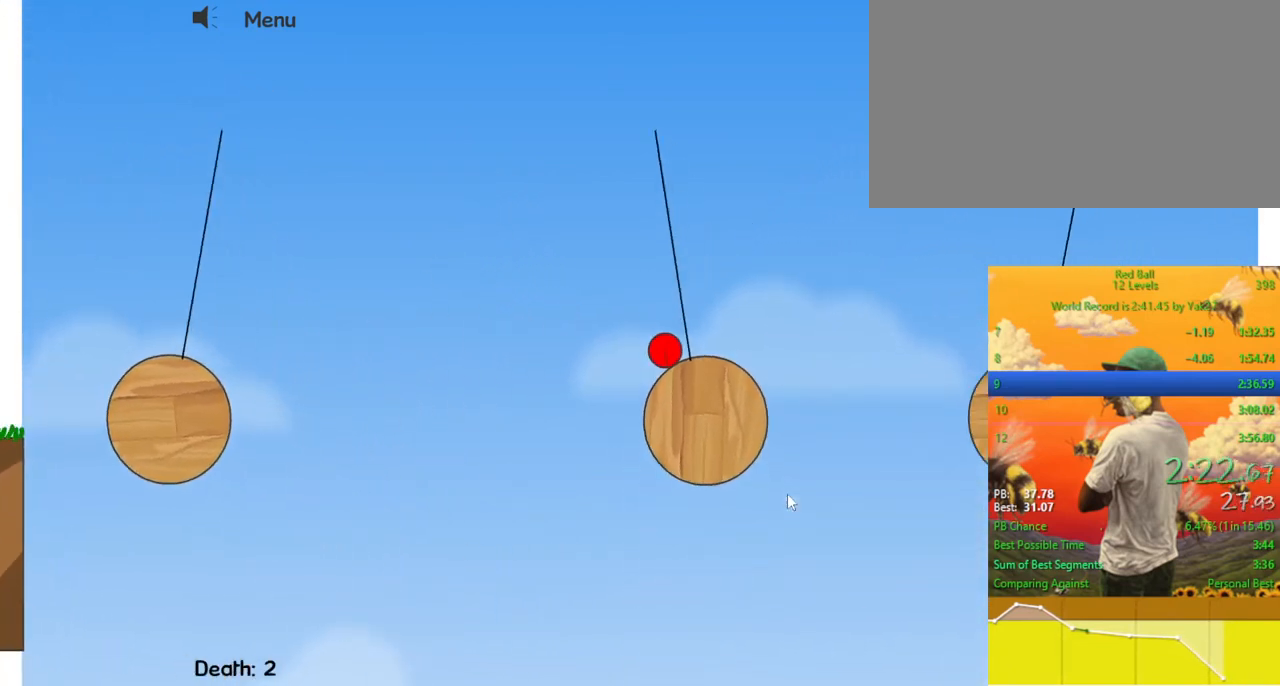
{"keys": ["right", "up"], "events": [[333, "up", "down"]]}
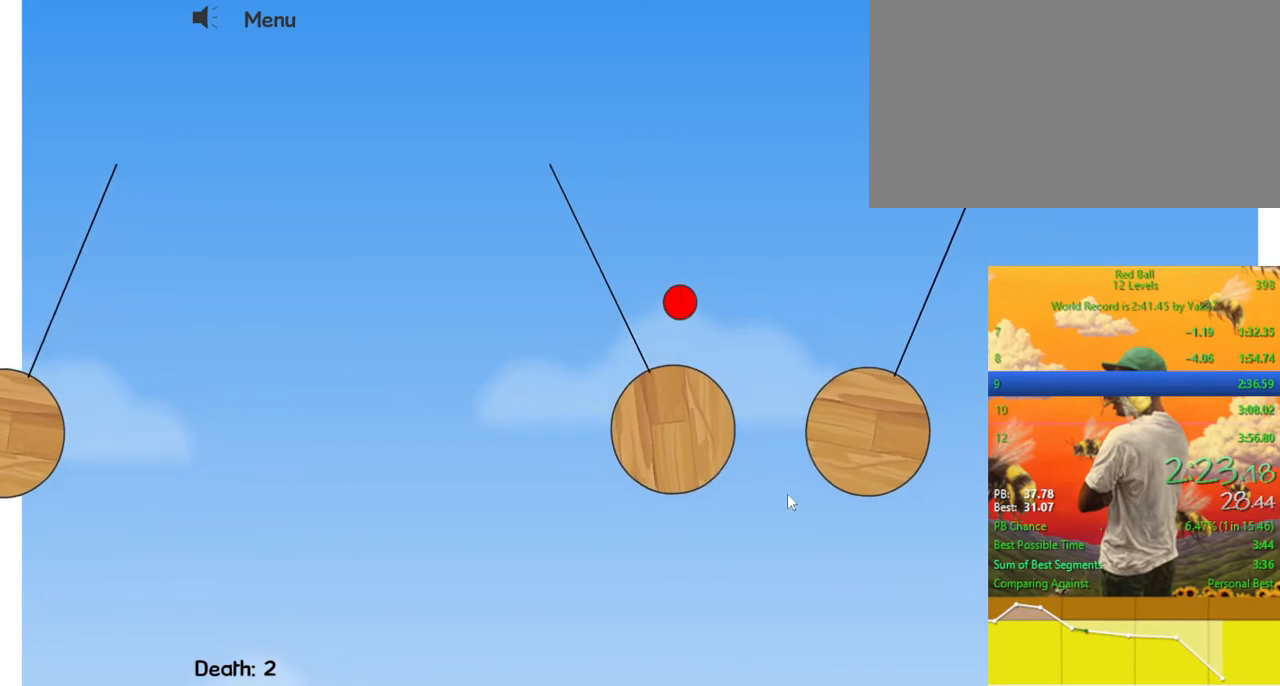
{"keys": [], "events": [[33, "up", "up"], [233, "right", "up"], [300, "left", "down"], [467, "left", "up"]]}
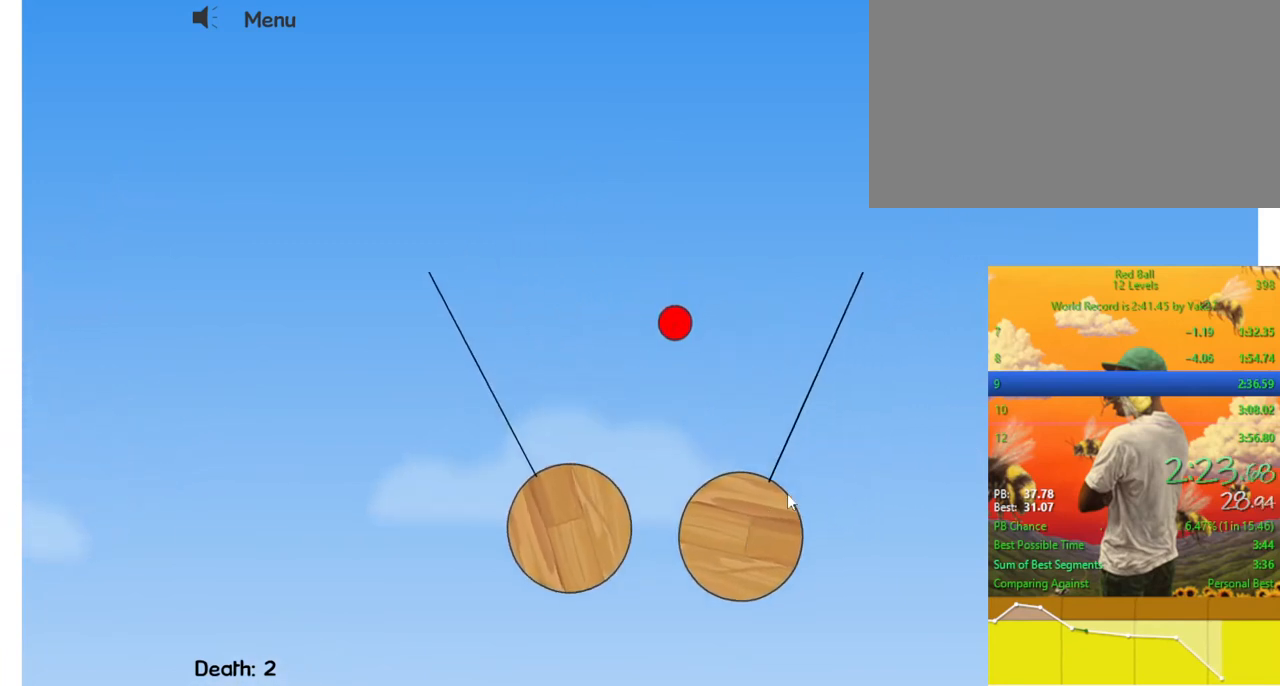
{"keys": ["right"], "events": [[433, "right", "down"]]}
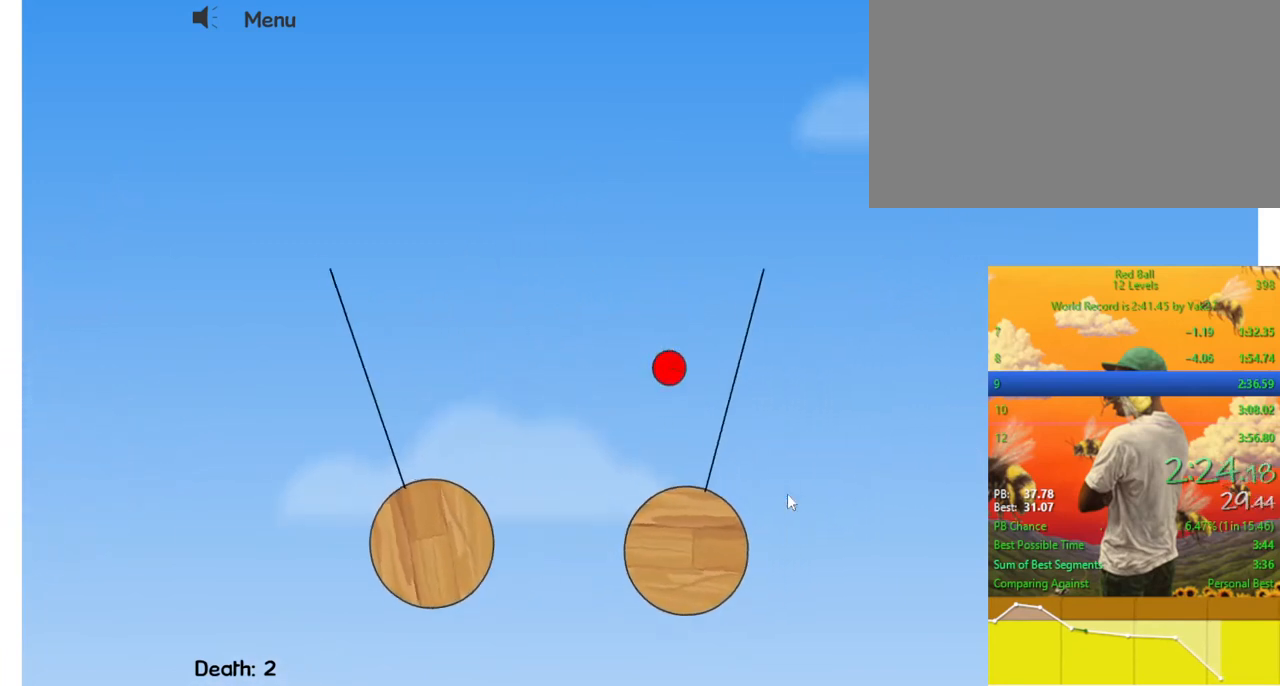
{"keys": ["right"], "events": []}
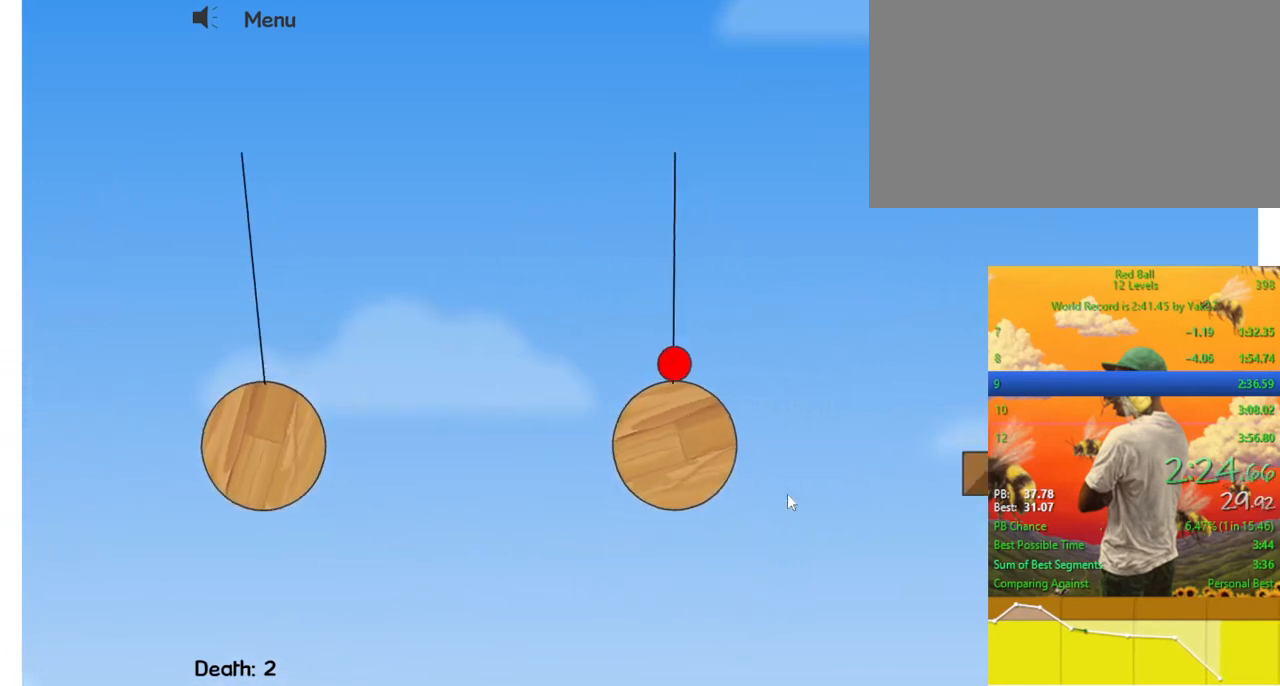
{"keys": ["right"], "events": [[67, "up", "down"], [233, "up", "up"]]}
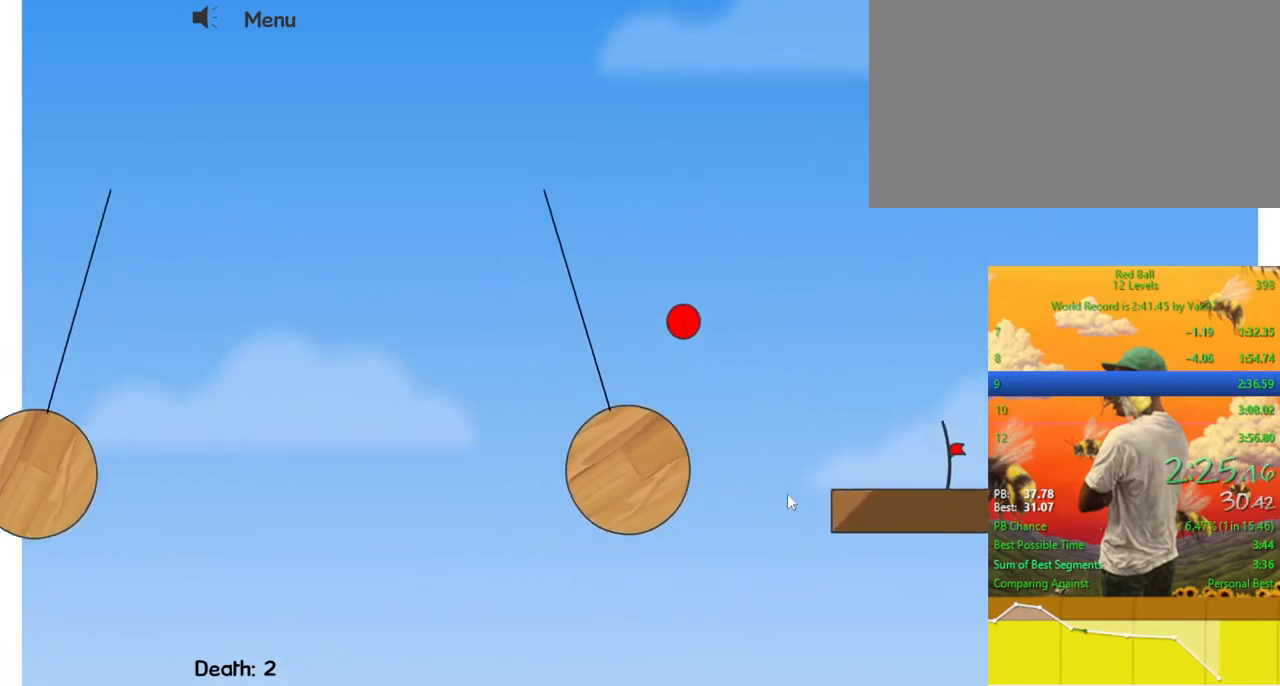
{"keys": ["right"], "events": []}
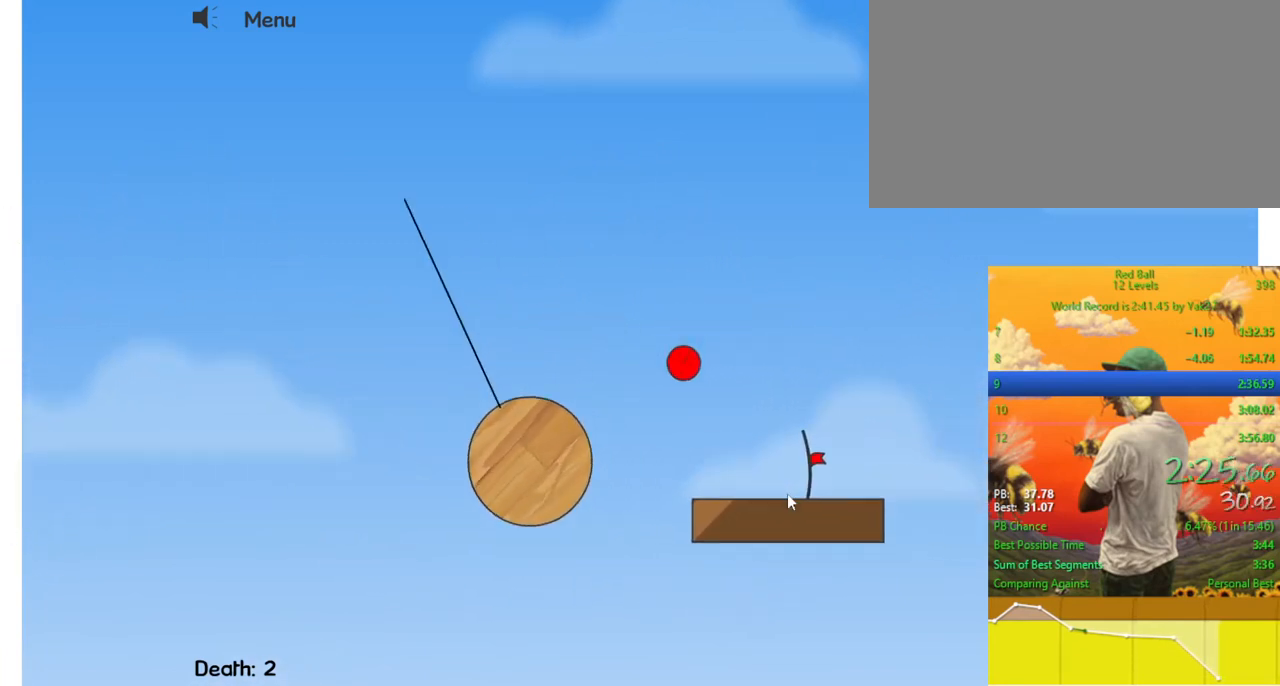
{"keys": ["right"], "events": []}